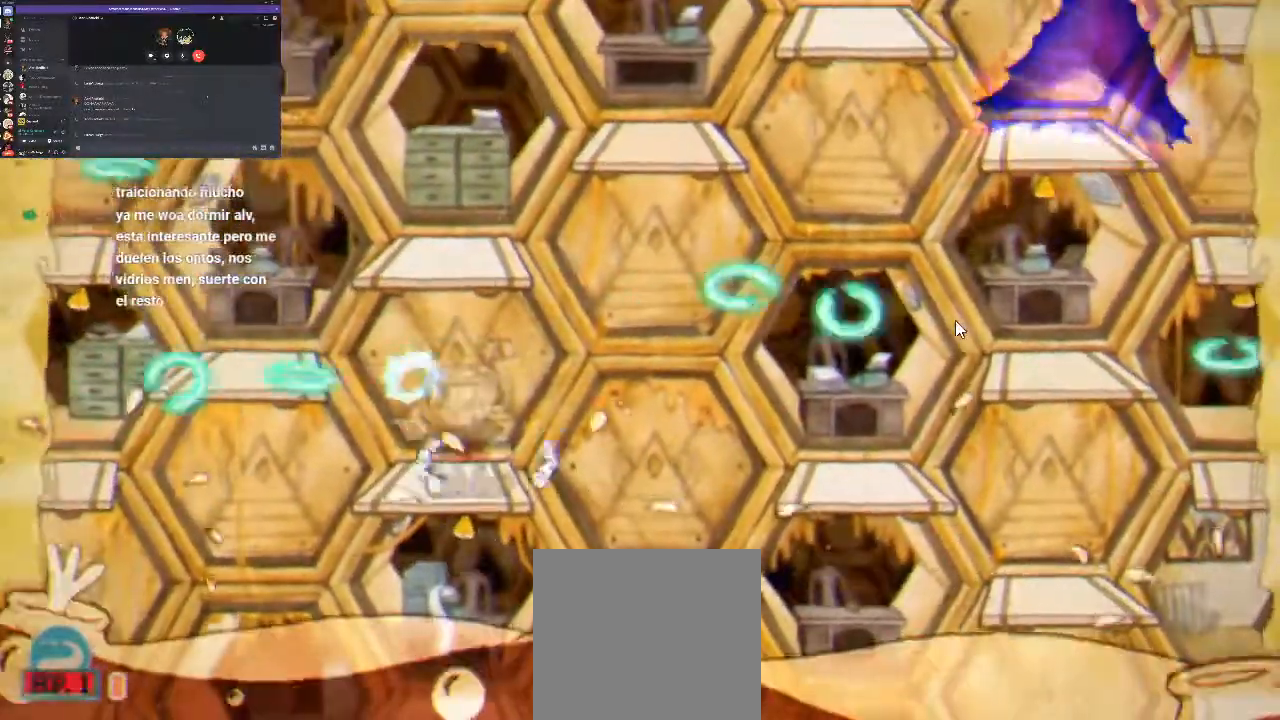
Gameplay with a controller (Xbox layout); each line is a JSON object with the inputs held at the frame after it. "events" lists button and stick changes between this image and that frame as [ms after this image, input, new state], when the widget could be followed in between. Not read: left_stick right_stick.
{"buttons": ["R1"], "events": [[133, "A", "down"], [267, "A", "up"]]}
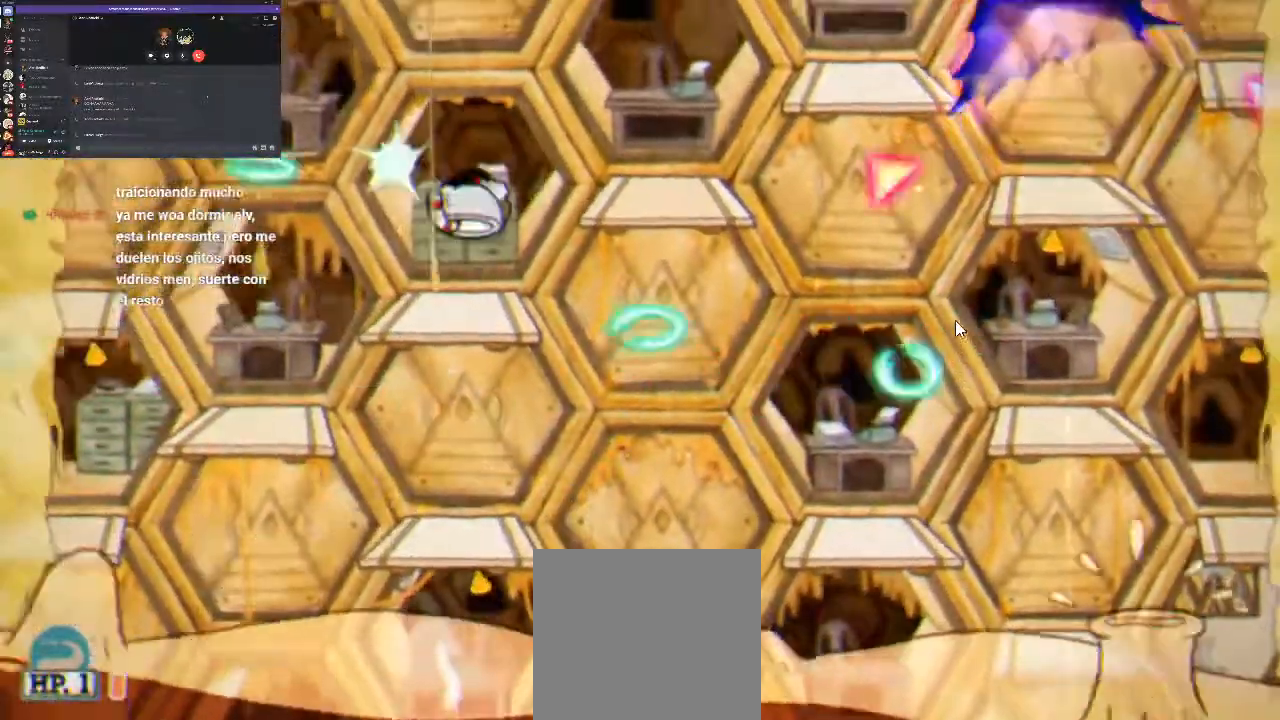
{"buttons": ["R1"], "events": [[233, "A", "down"], [267, "DPAD_RIGHT", "down"], [333, "A", "up"], [400, "DPAD_RIGHT", "up"]]}
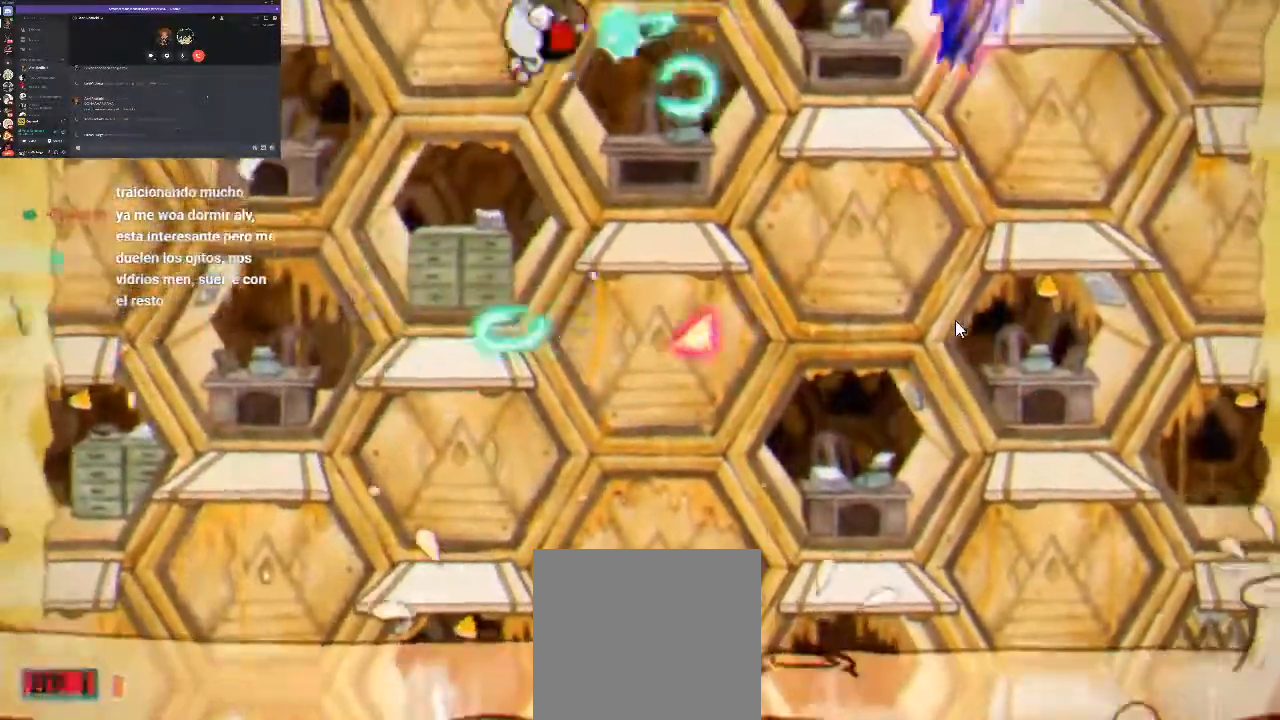
{"buttons": ["A", "R1", "DPAD_DOWN"], "events": [[267, "DPAD_LEFT", "down"], [400, "DPAD_DOWN", "down"], [400, "DPAD_LEFT", "up"], [467, "A", "down"]]}
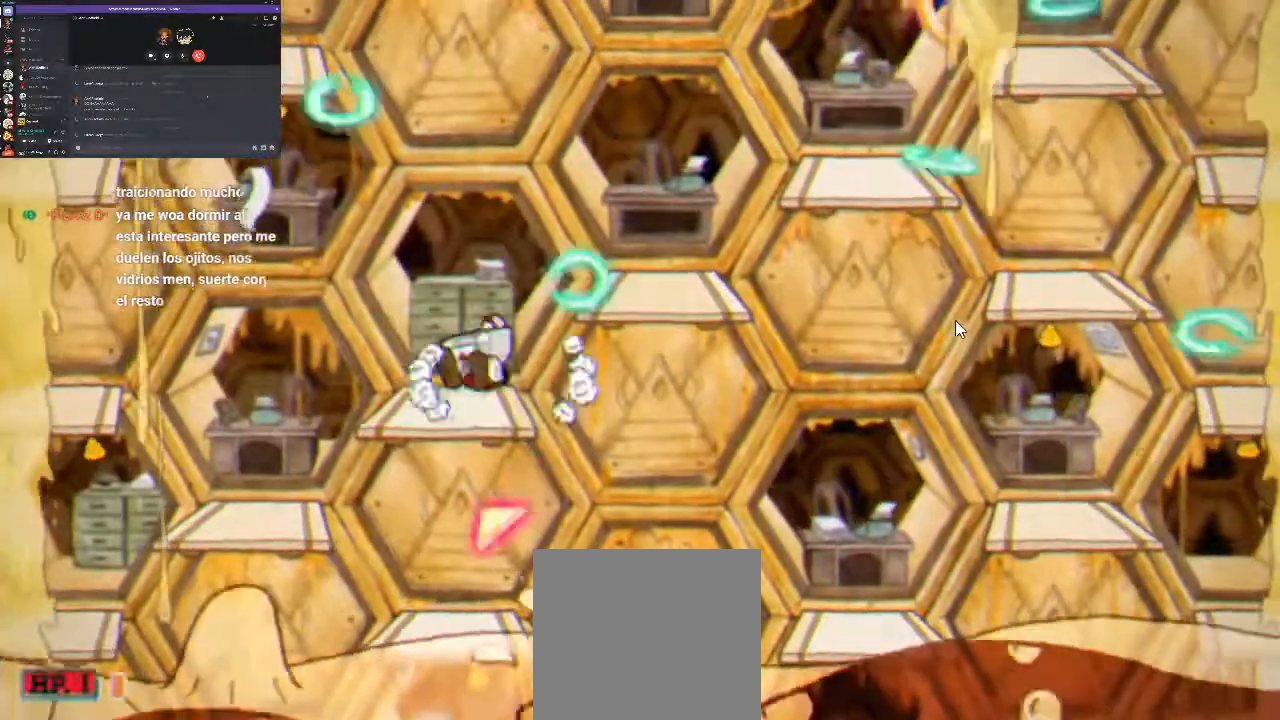
{"buttons": ["R1"], "events": [[133, "DPAD_DOWN", "up"], [133, "DPAD_LEFT", "down"], [267, "DPAD_LEFT", "up"], [300, "A", "up"]]}
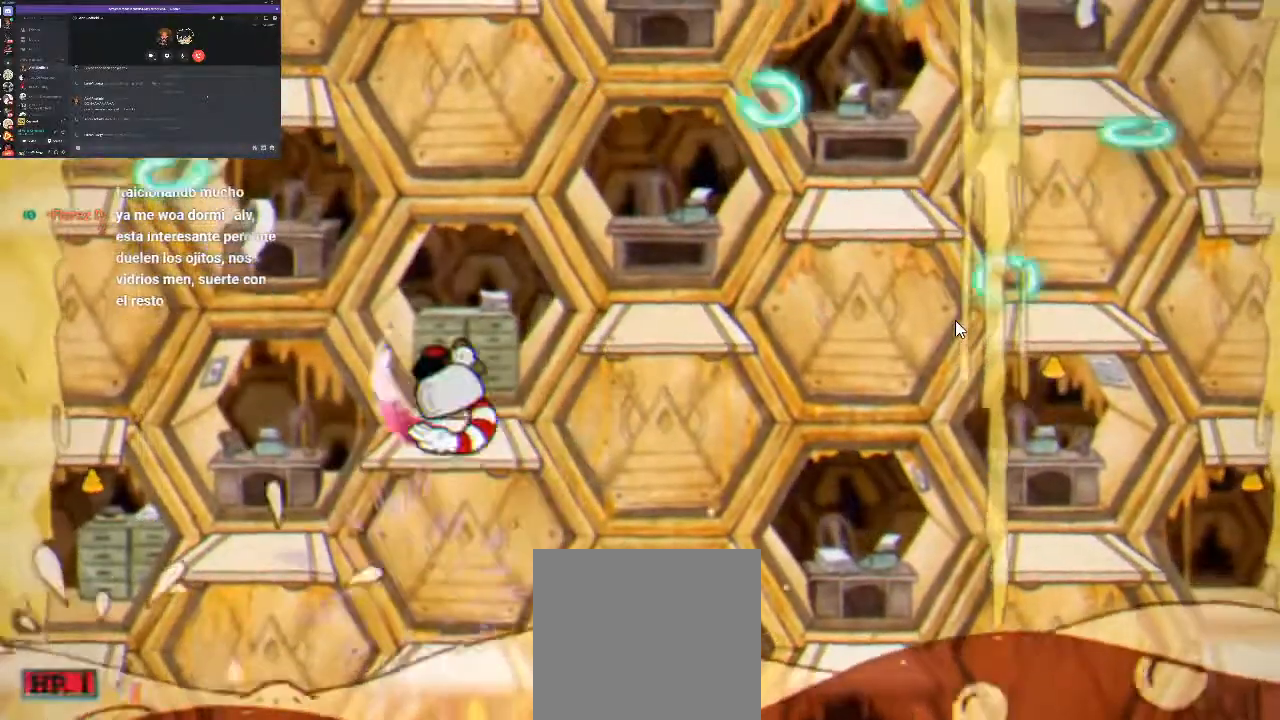
{"buttons": ["R1"], "events": []}
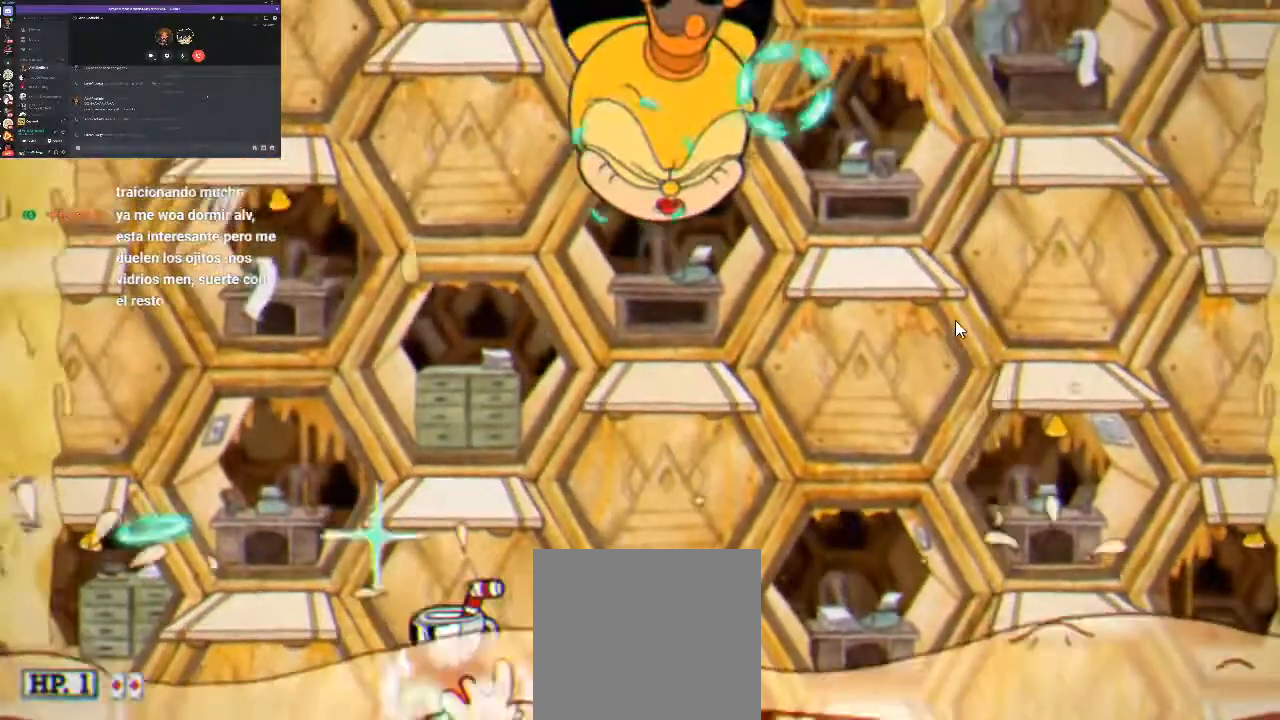
{"buttons": ["R1"], "events": [[100, "A", "down"], [367, "A", "up"]]}
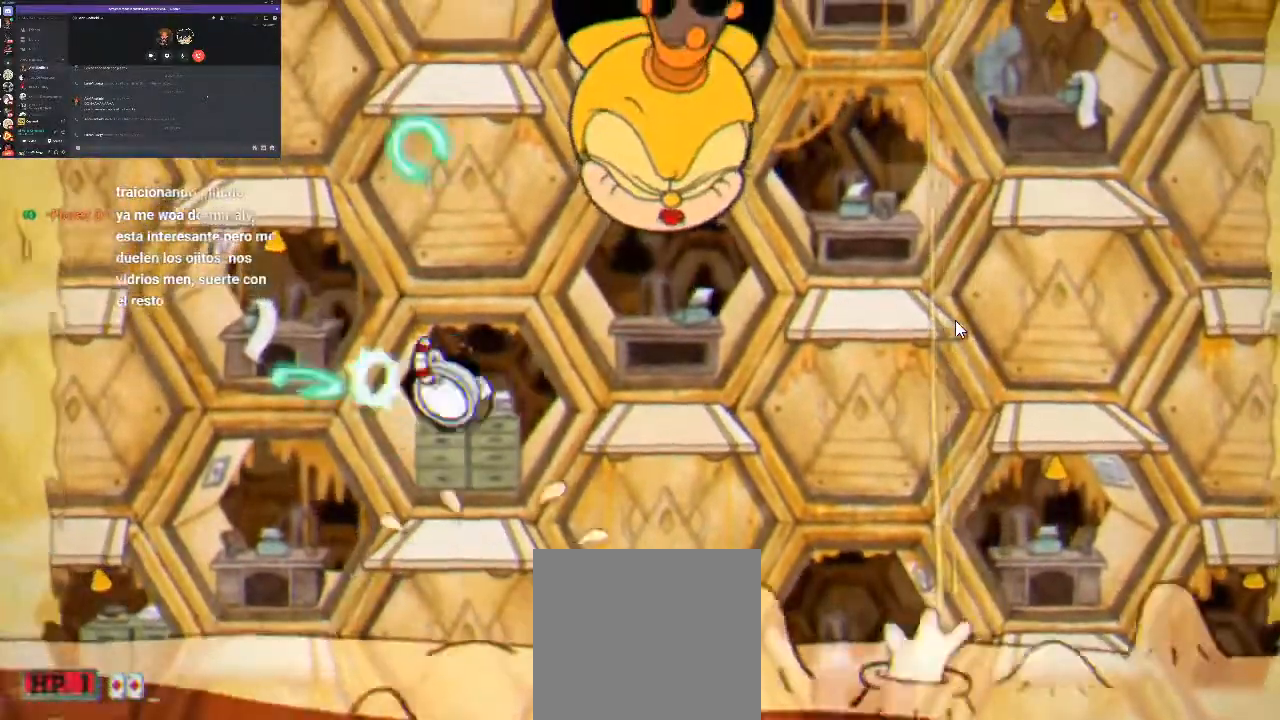
{"buttons": ["A", "R1", "DPAD_LEFT"], "events": [[467, "A", "down"], [467, "DPAD_LEFT", "down"]]}
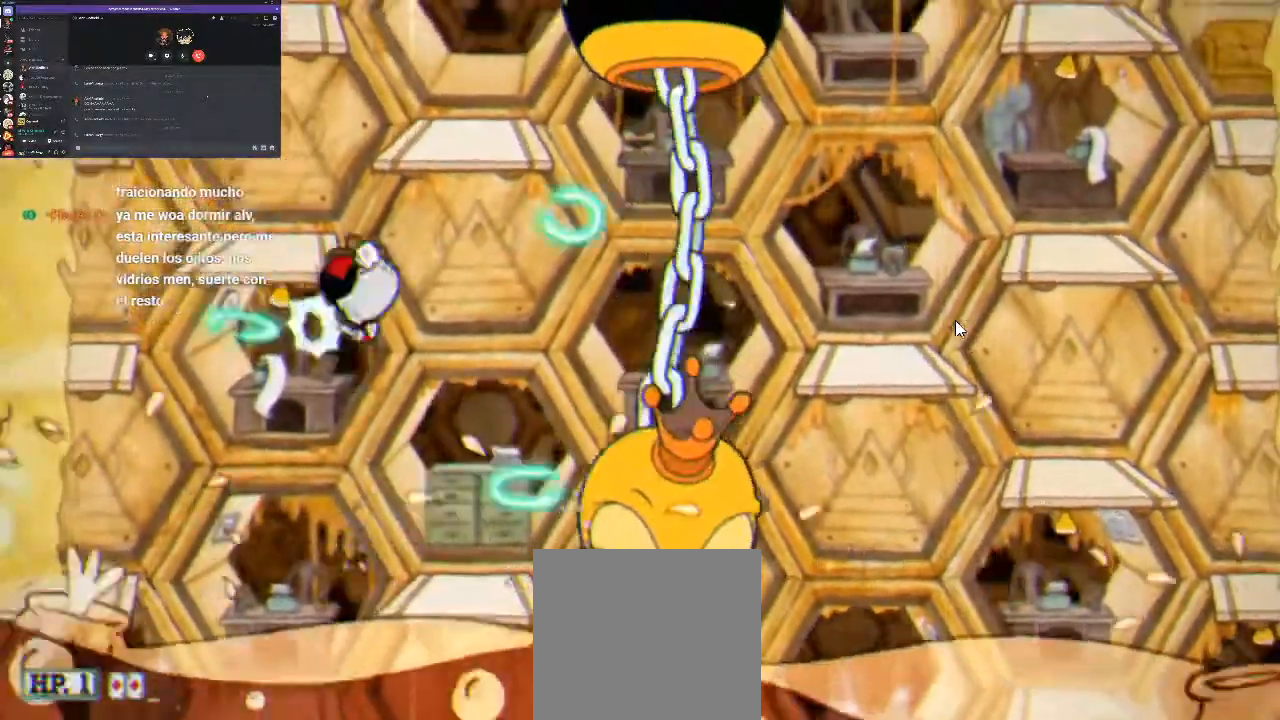
{"buttons": ["R1", "DPAD_RIGHT"], "events": [[200, "A", "up"], [267, "DPAD_LEFT", "up"], [500, "DPAD_RIGHT", "down"]]}
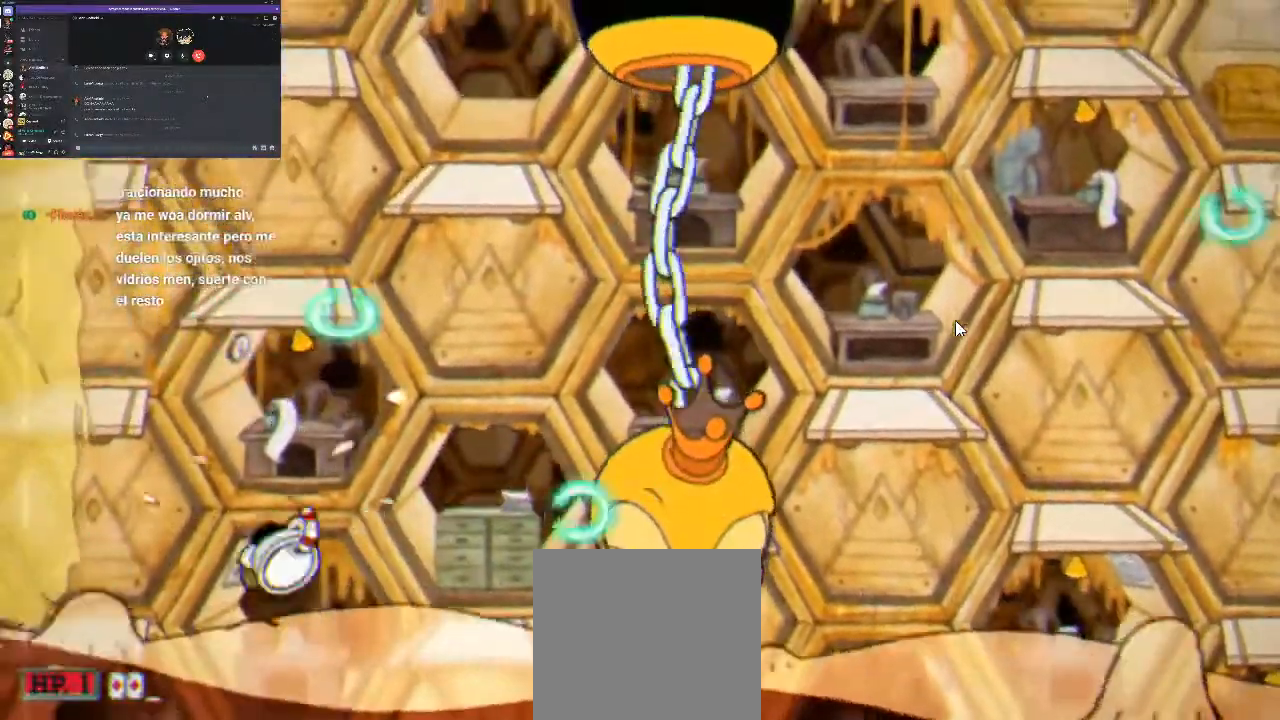
{"buttons": ["A", "R1"], "events": [[233, "DPAD_RIGHT", "up"], [433, "A", "down"]]}
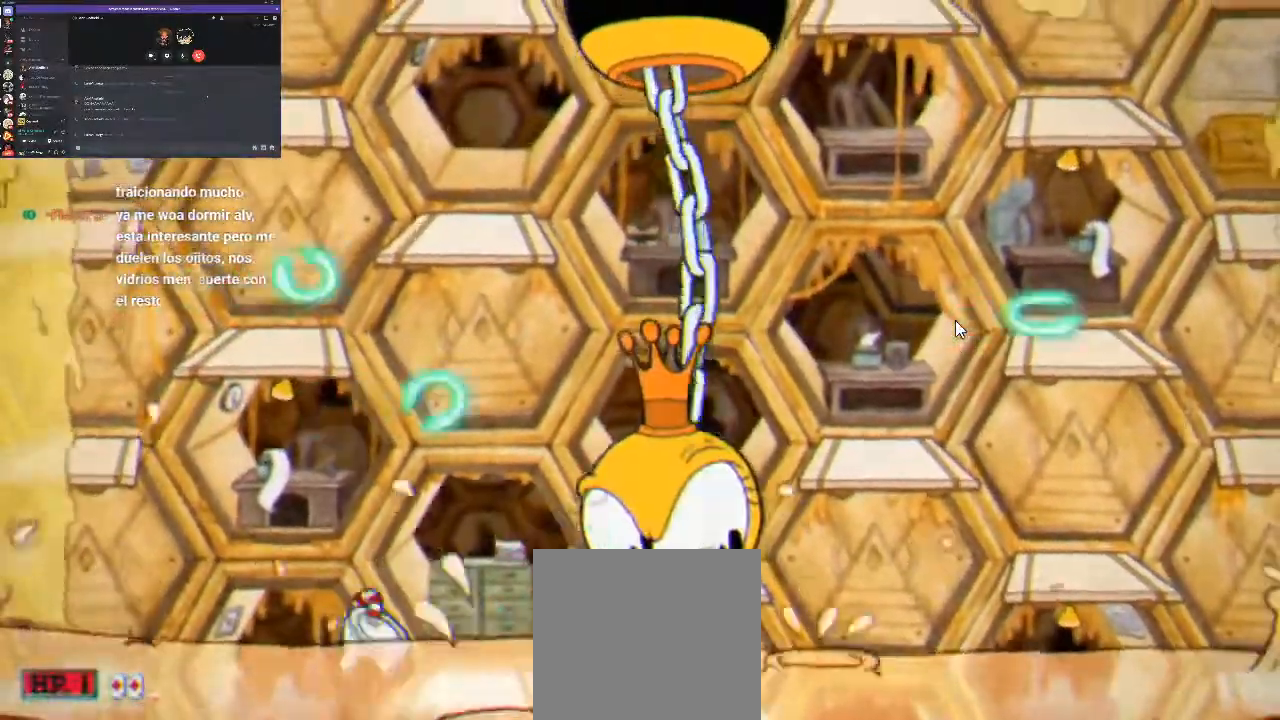
{"buttons": ["R1"], "events": [[167, "A", "up"]]}
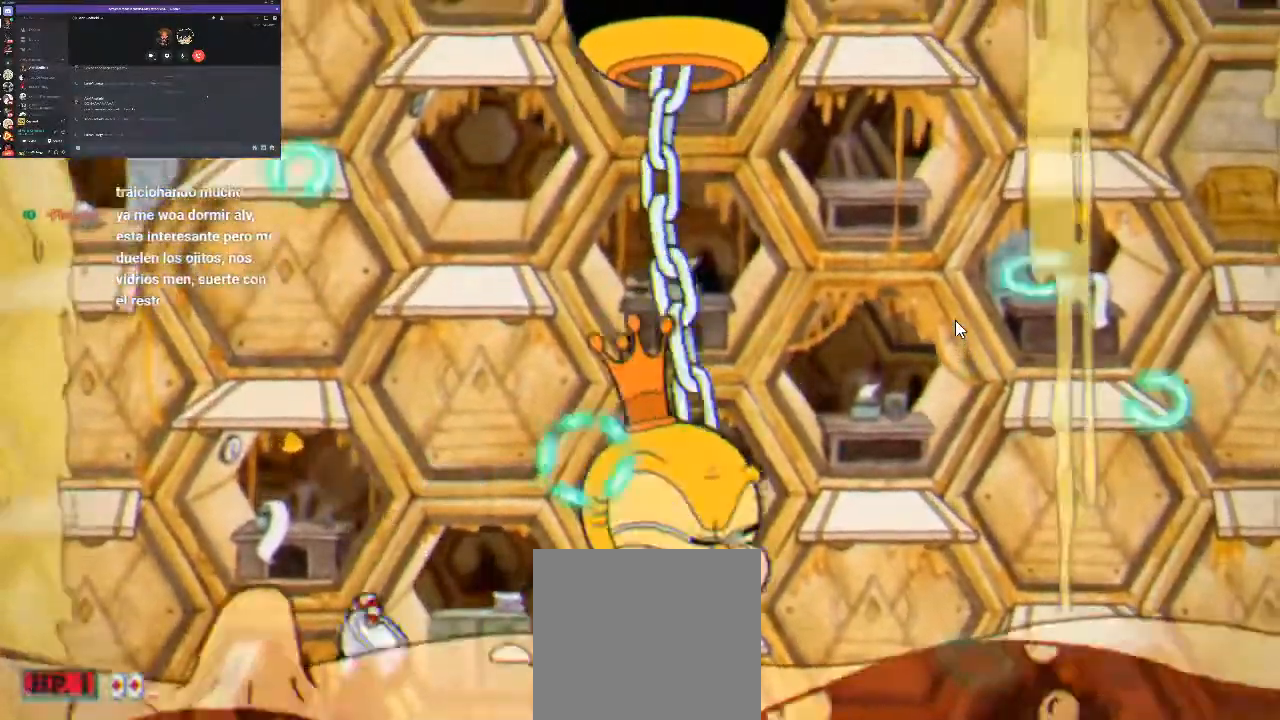
{"buttons": ["R1", "DPAD_LEFT"], "events": [[33, "DPAD_RIGHT", "down"], [167, "A", "down"], [233, "DPAD_RIGHT", "up"], [367, "DPAD_LEFT", "down"], [467, "A", "up"]]}
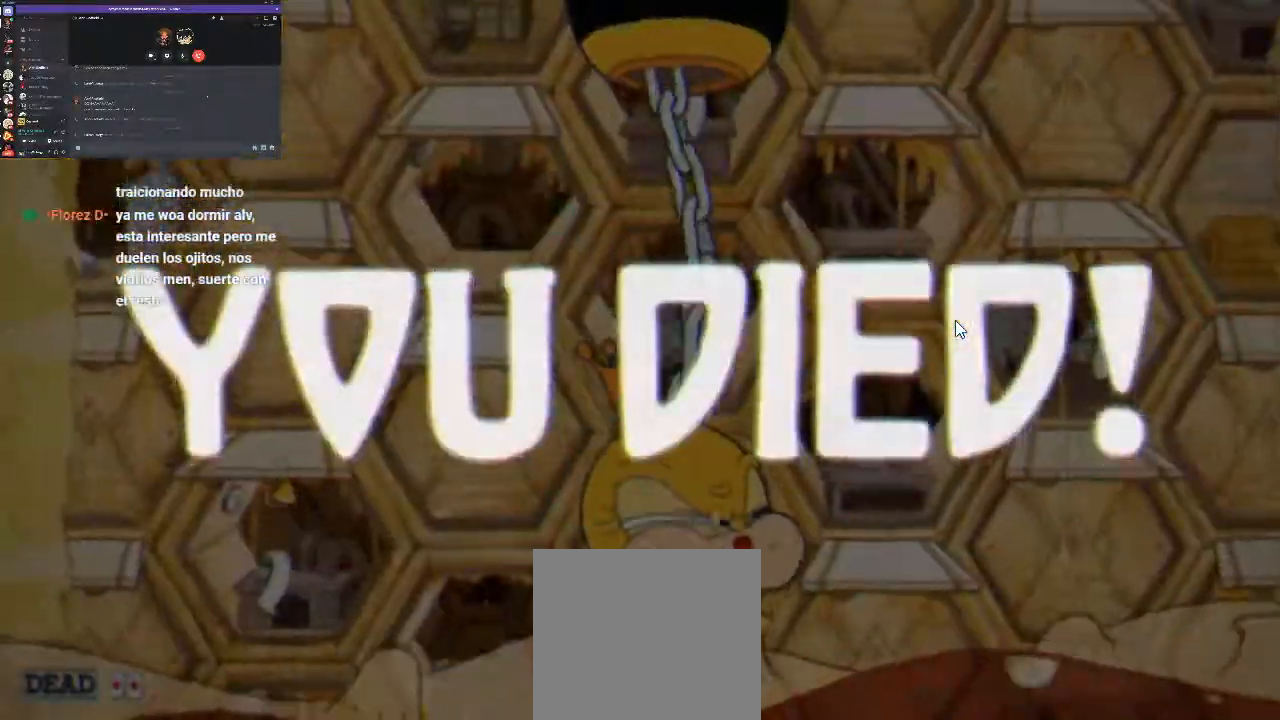
{"buttons": [], "events": [[33, "DPAD_LEFT", "up"], [100, "R1", "up"]]}
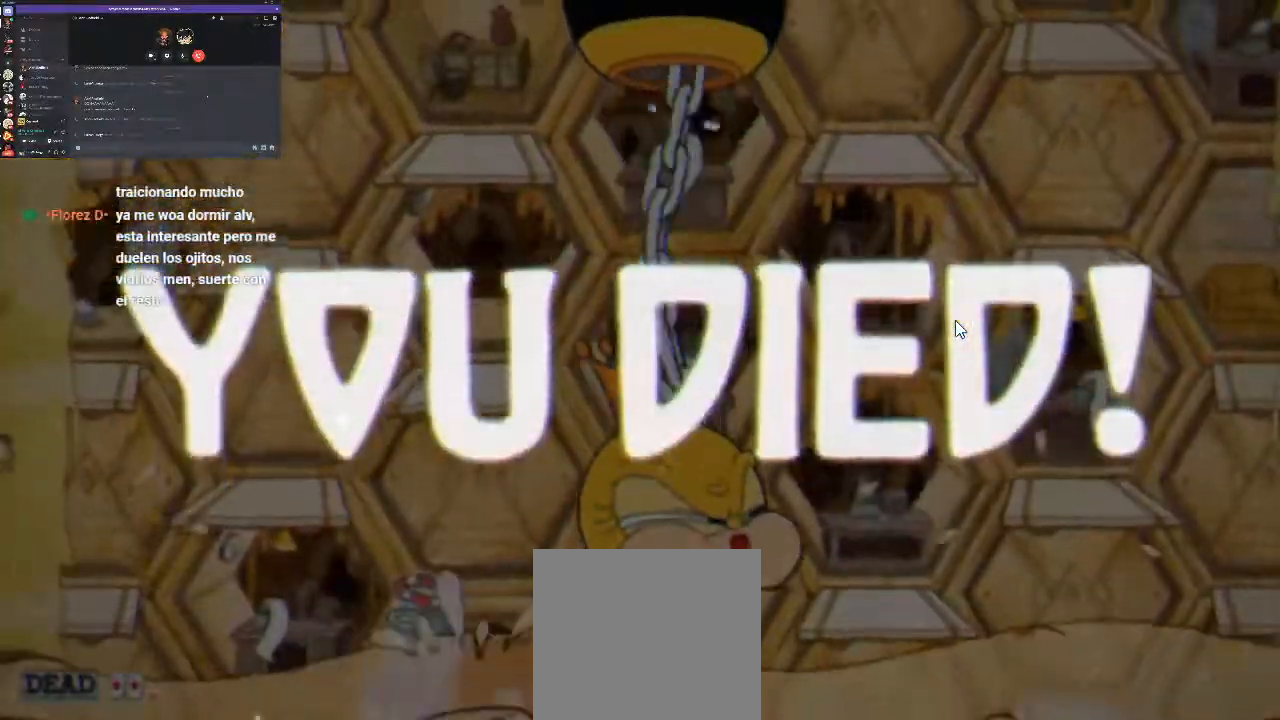
{"buttons": [], "events": []}
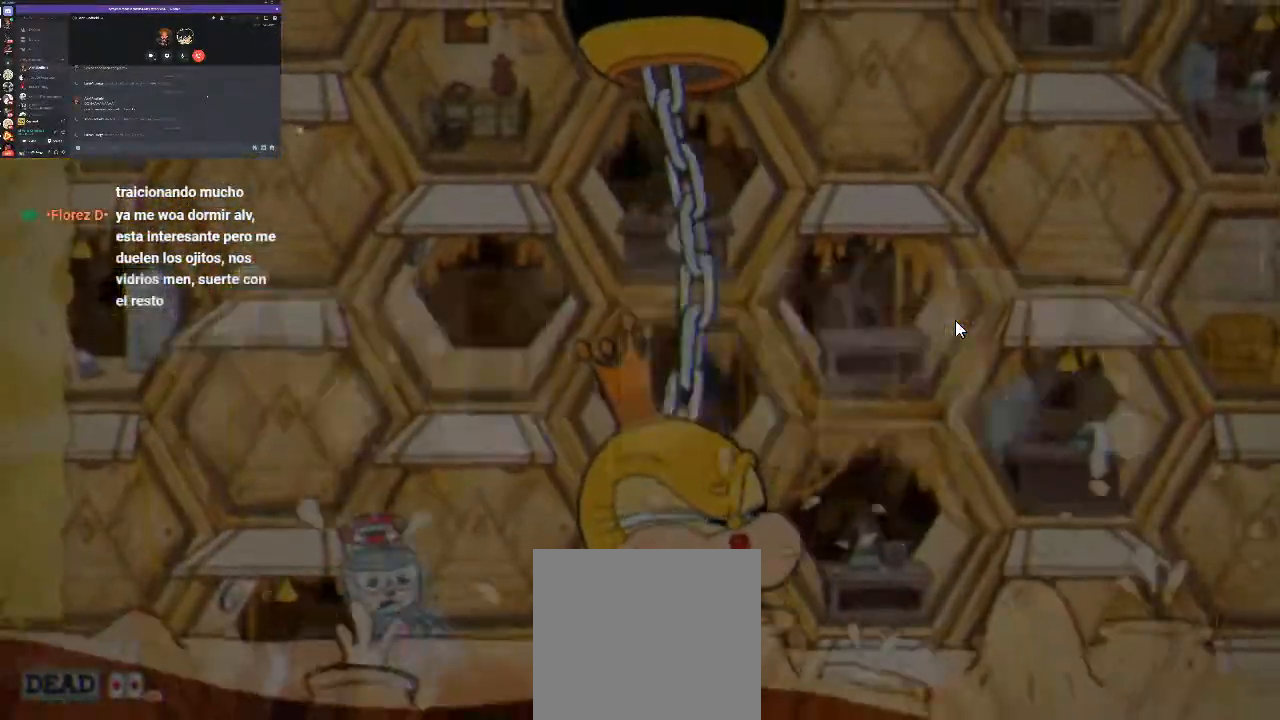
{"buttons": [], "events": []}
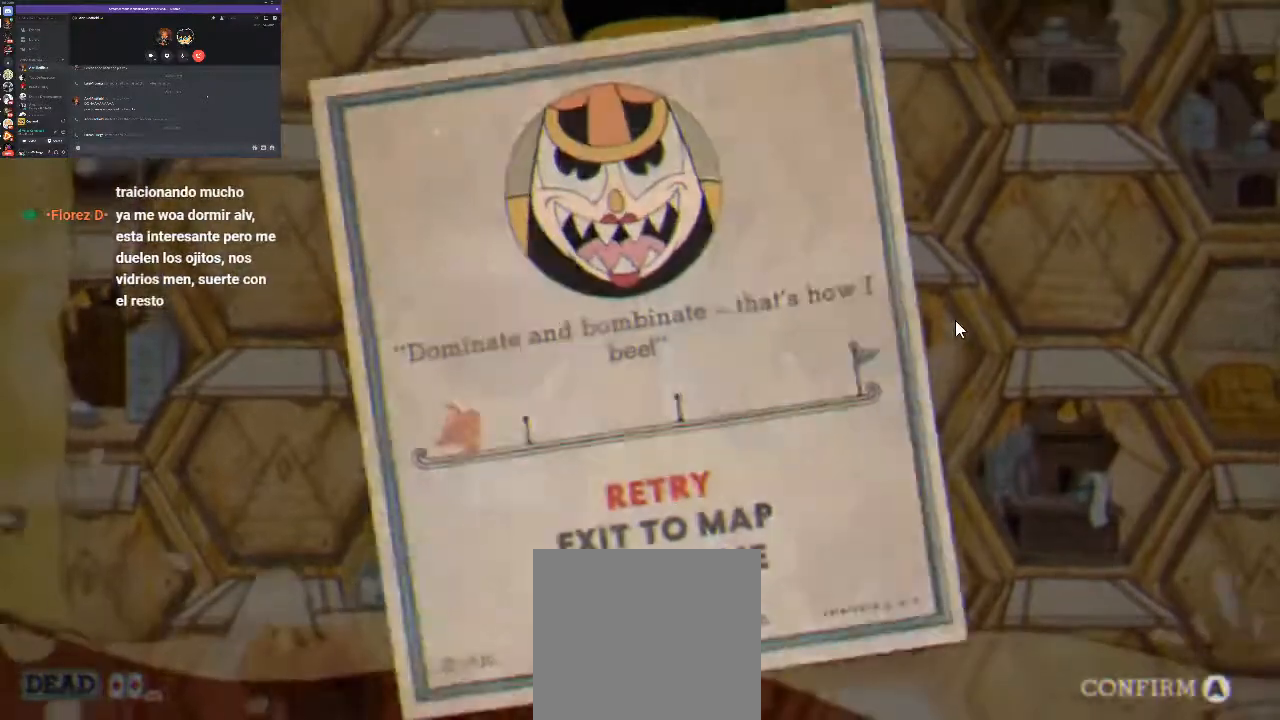
{"buttons": [], "events": []}
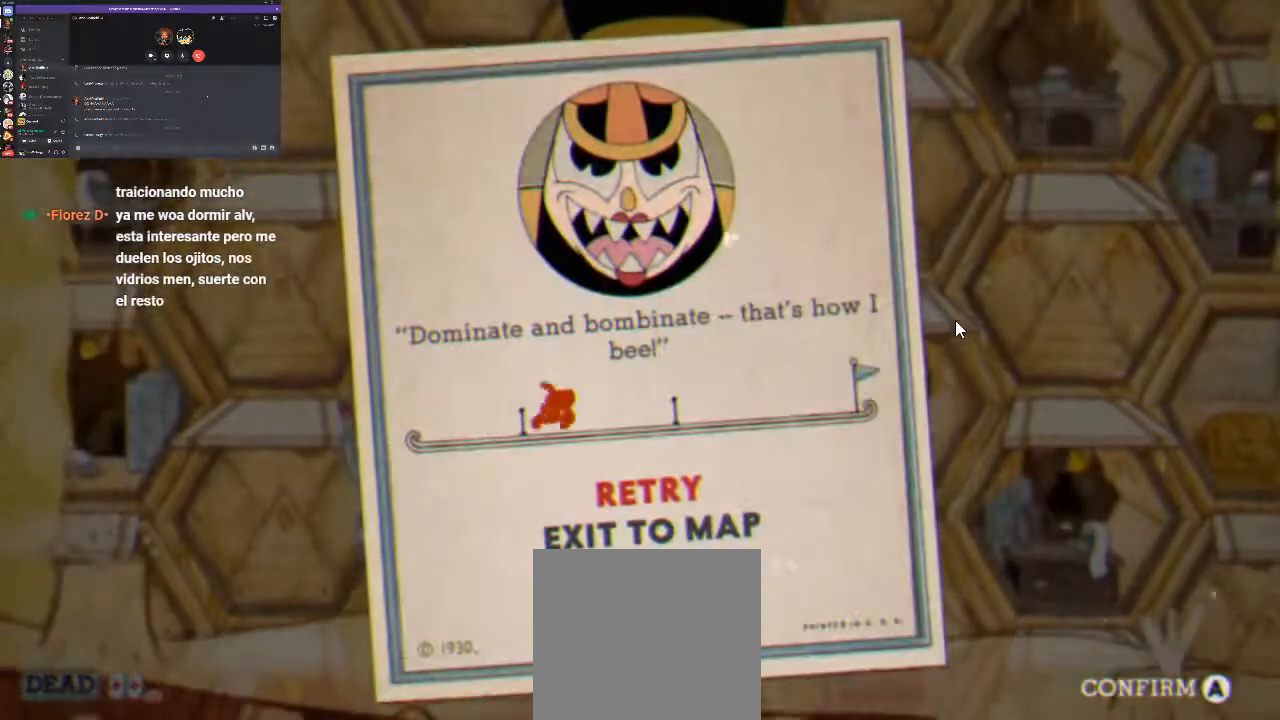
{"buttons": [], "events": []}
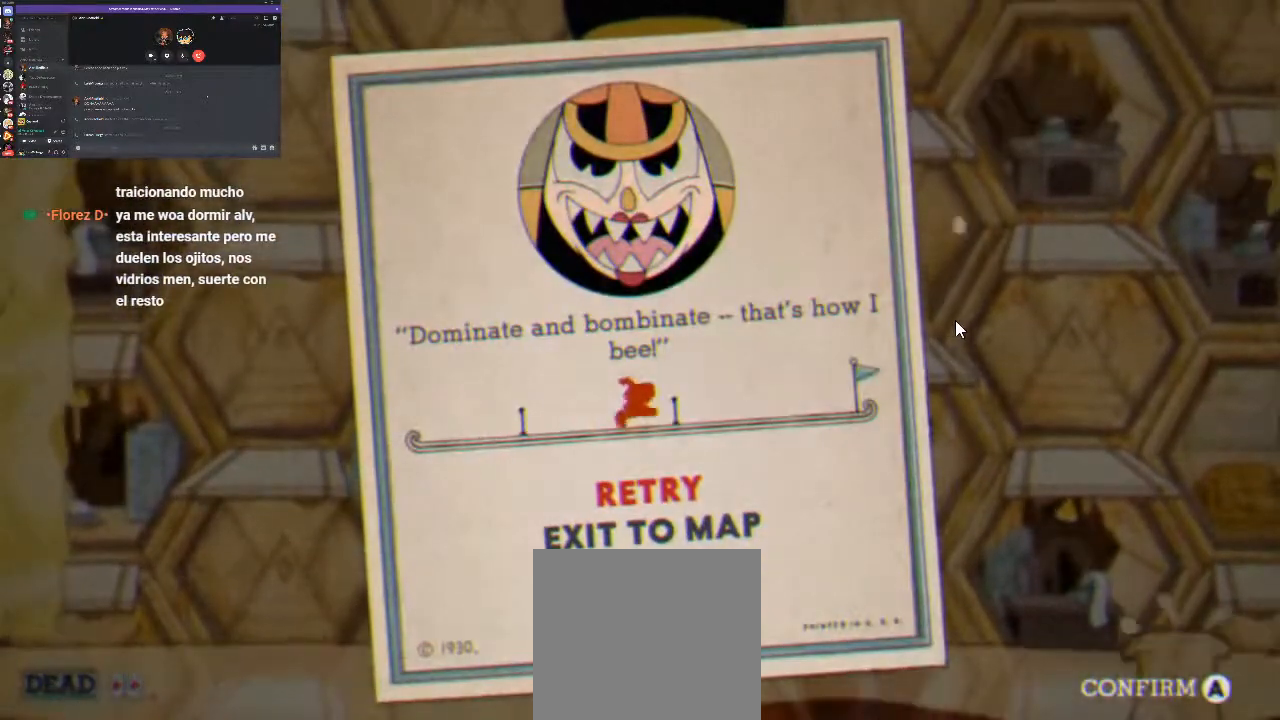
{"buttons": [], "events": []}
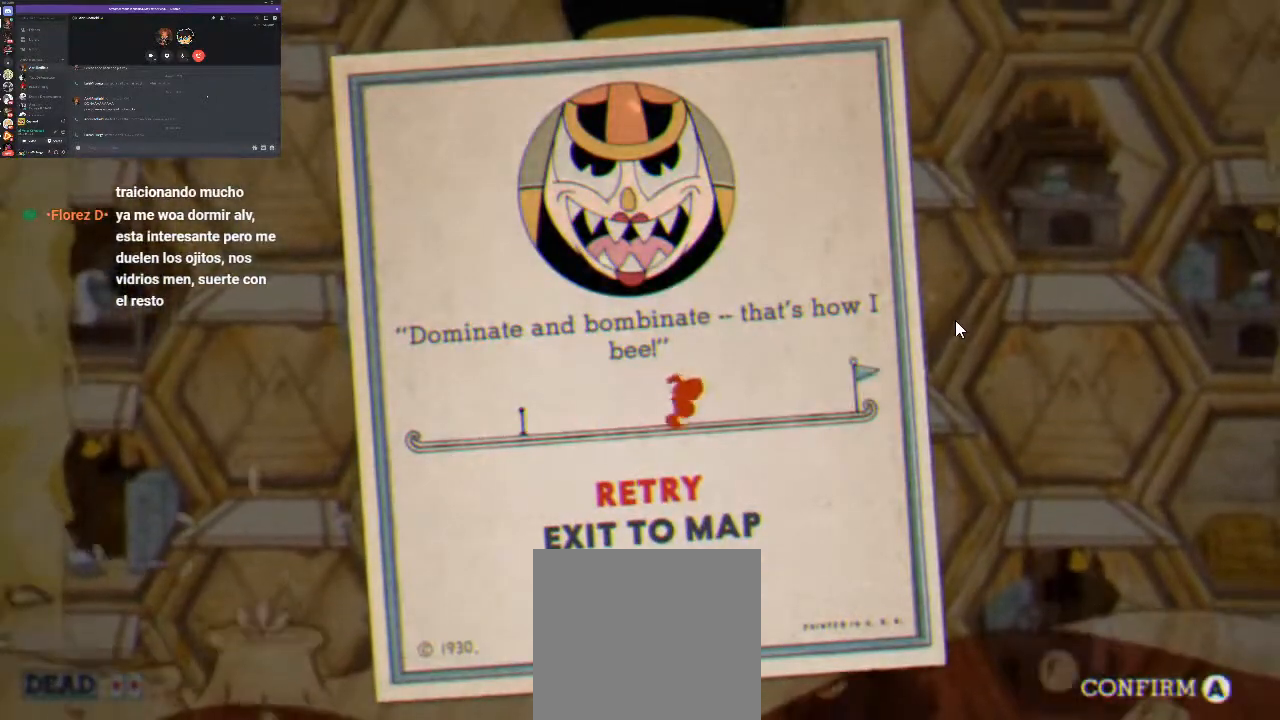
{"buttons": [], "events": []}
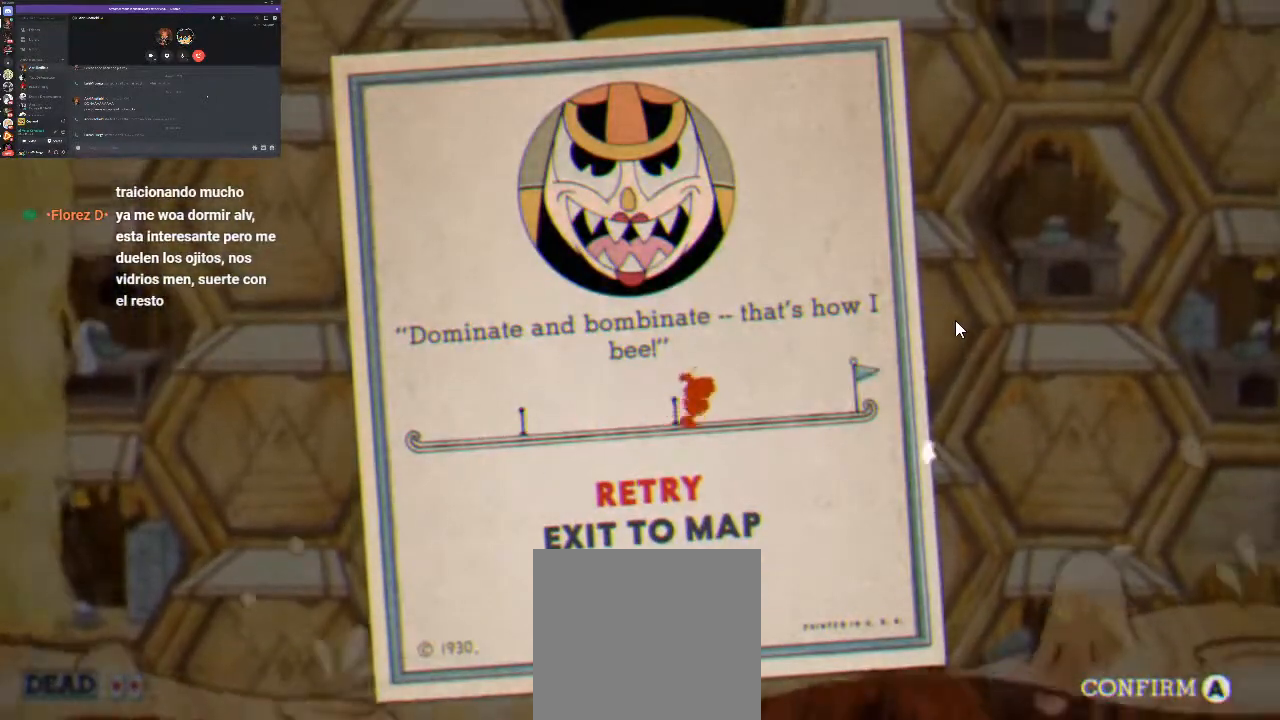
{"buttons": ["A"], "events": [[467, "A", "down"]]}
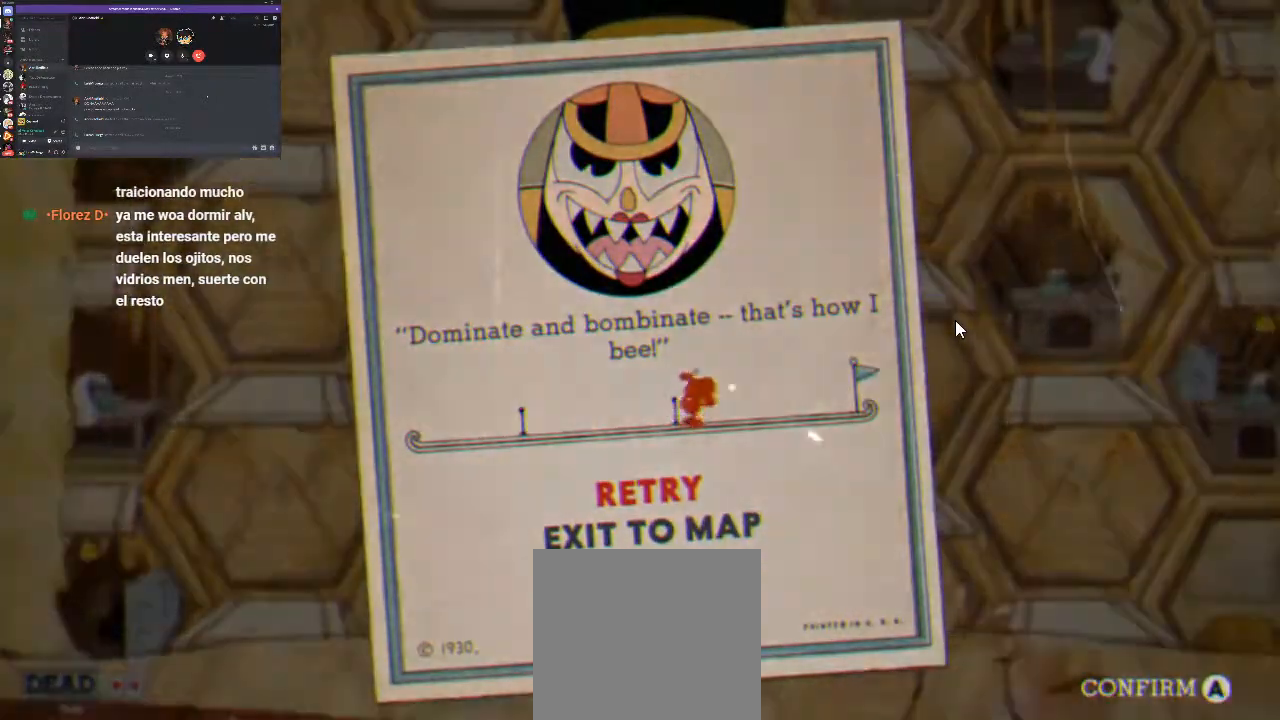
{"buttons": [], "events": [[133, "A", "up"]]}
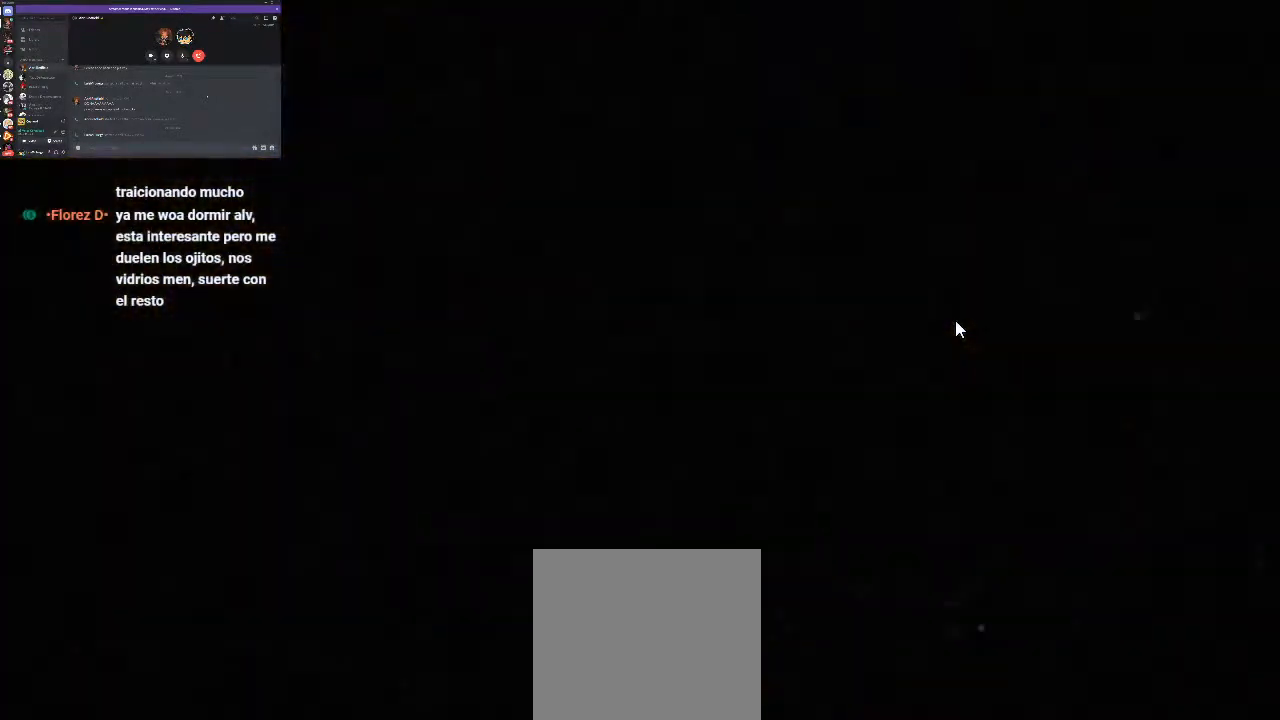
{"buttons": [], "events": []}
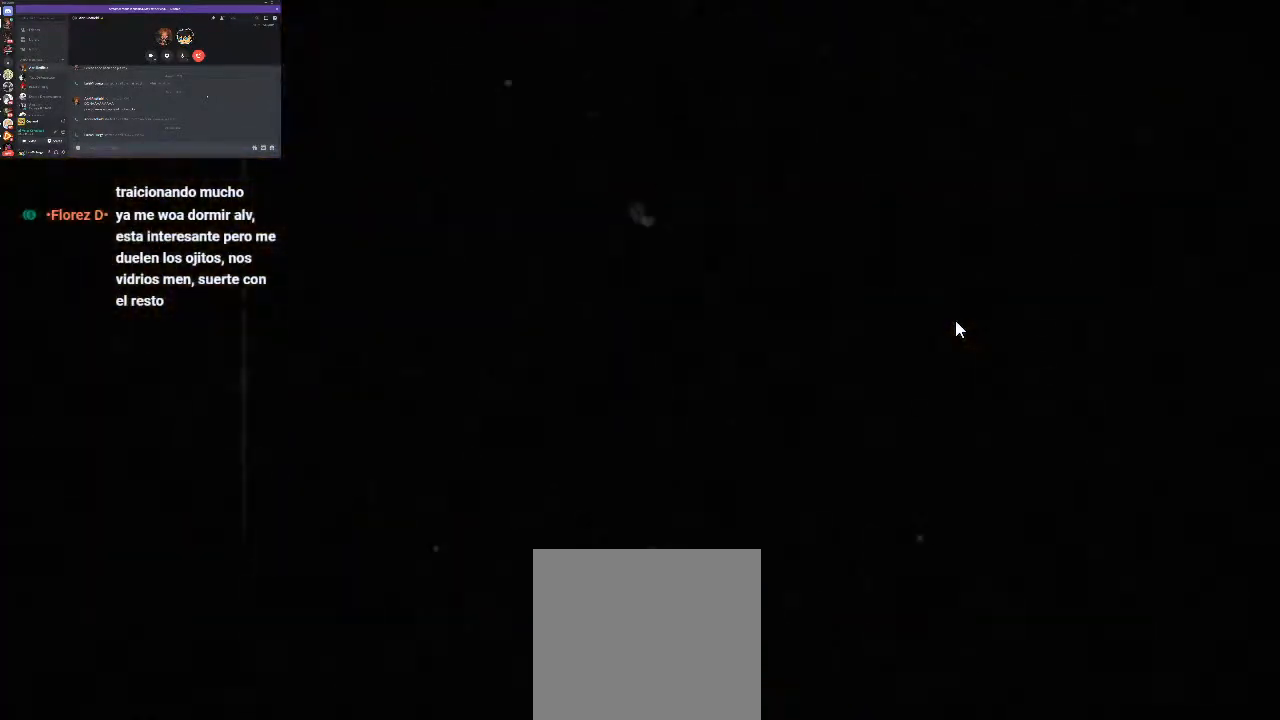
{"buttons": [], "events": []}
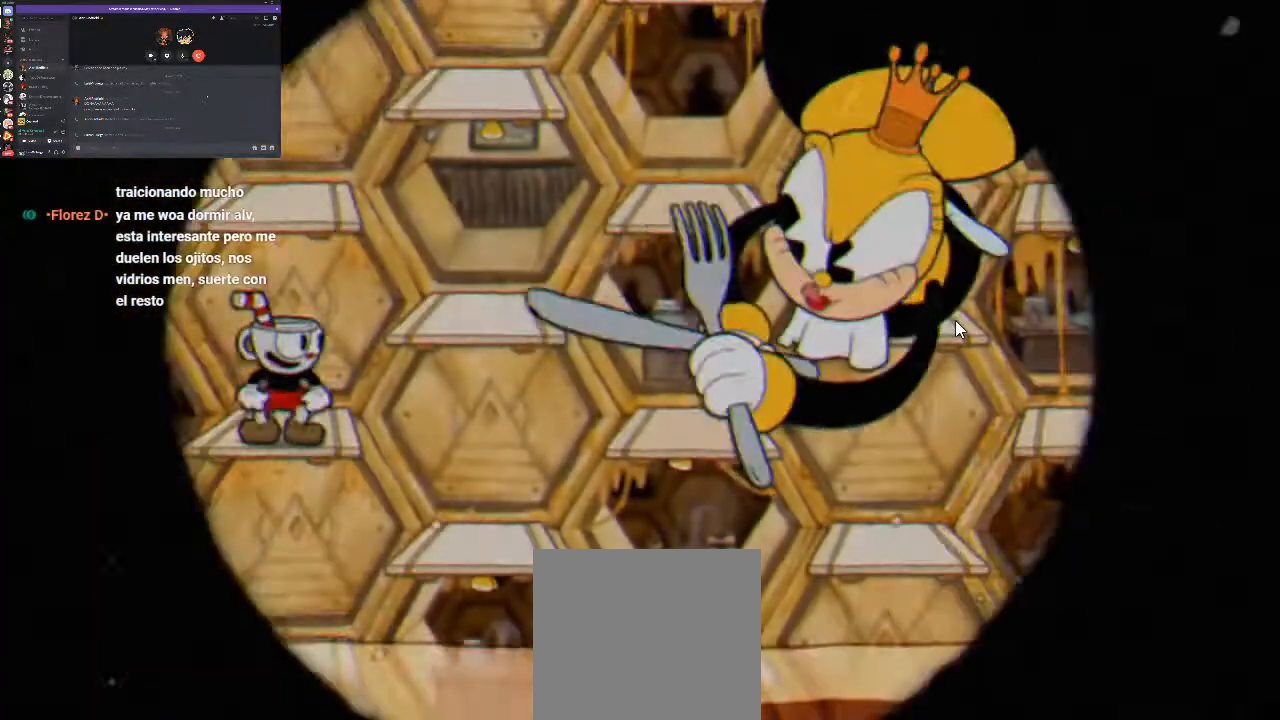
{"buttons": [], "events": []}
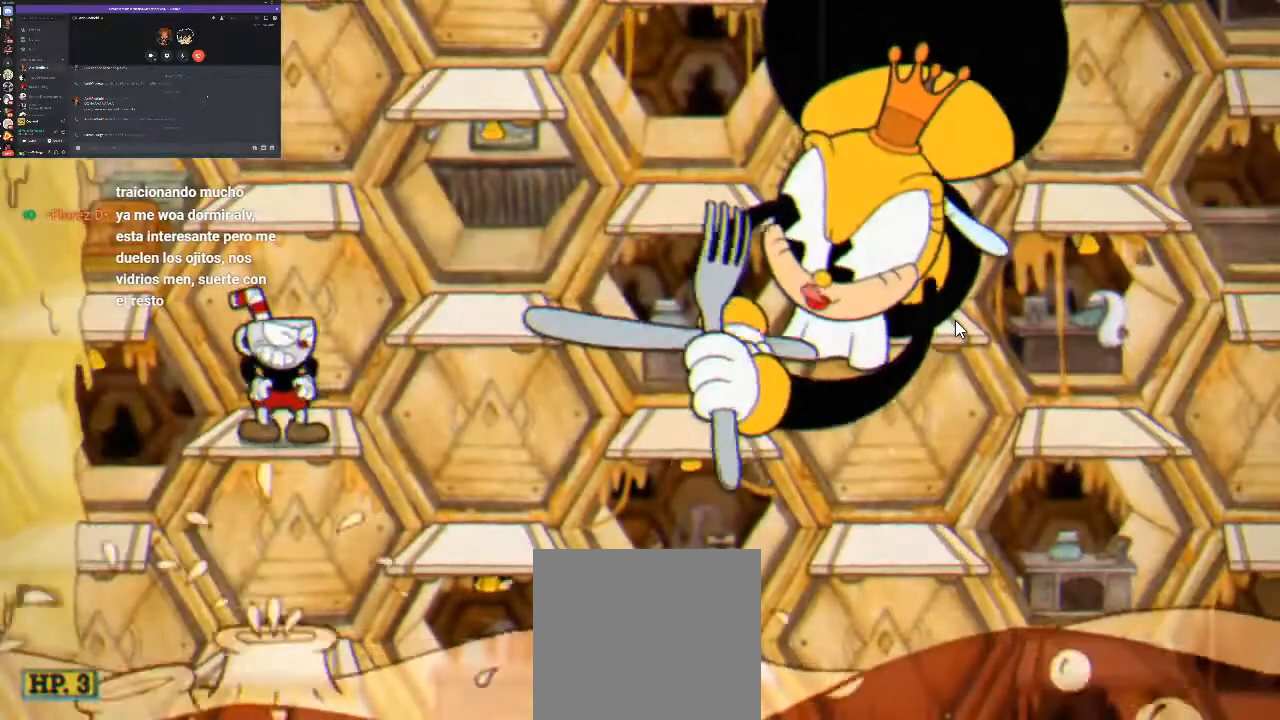
{"buttons": [], "events": []}
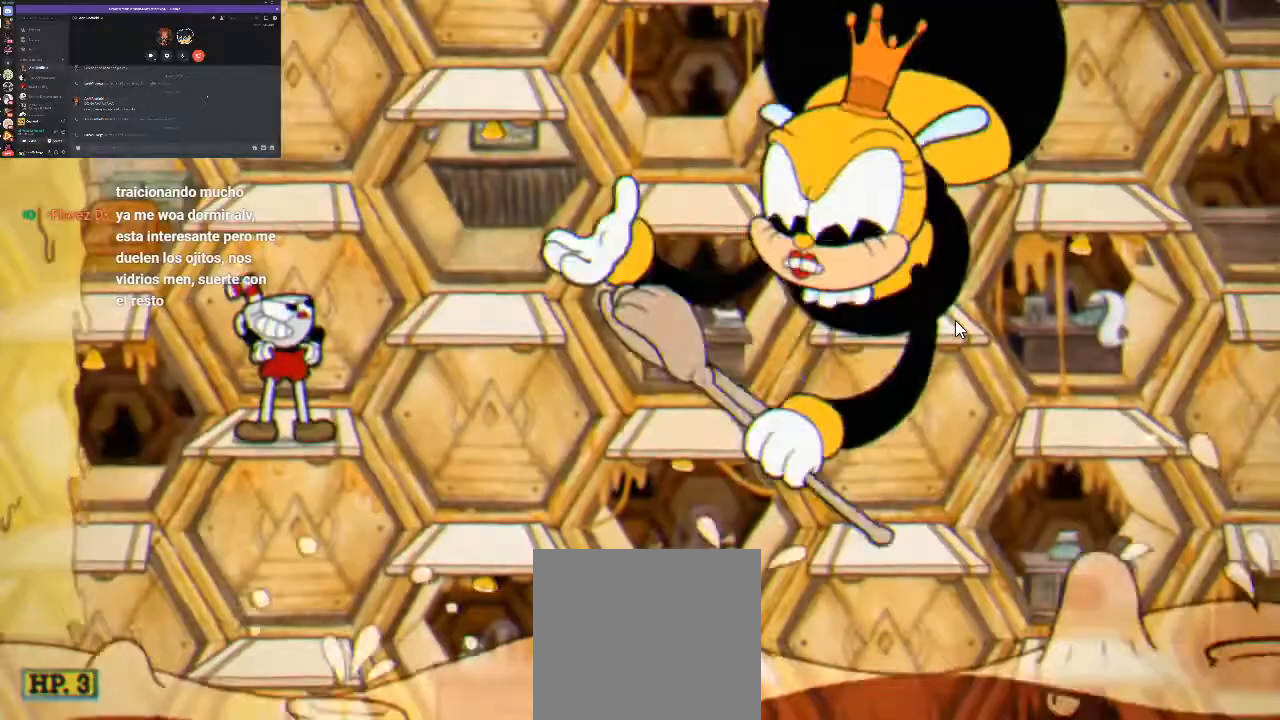
{"buttons": [], "events": []}
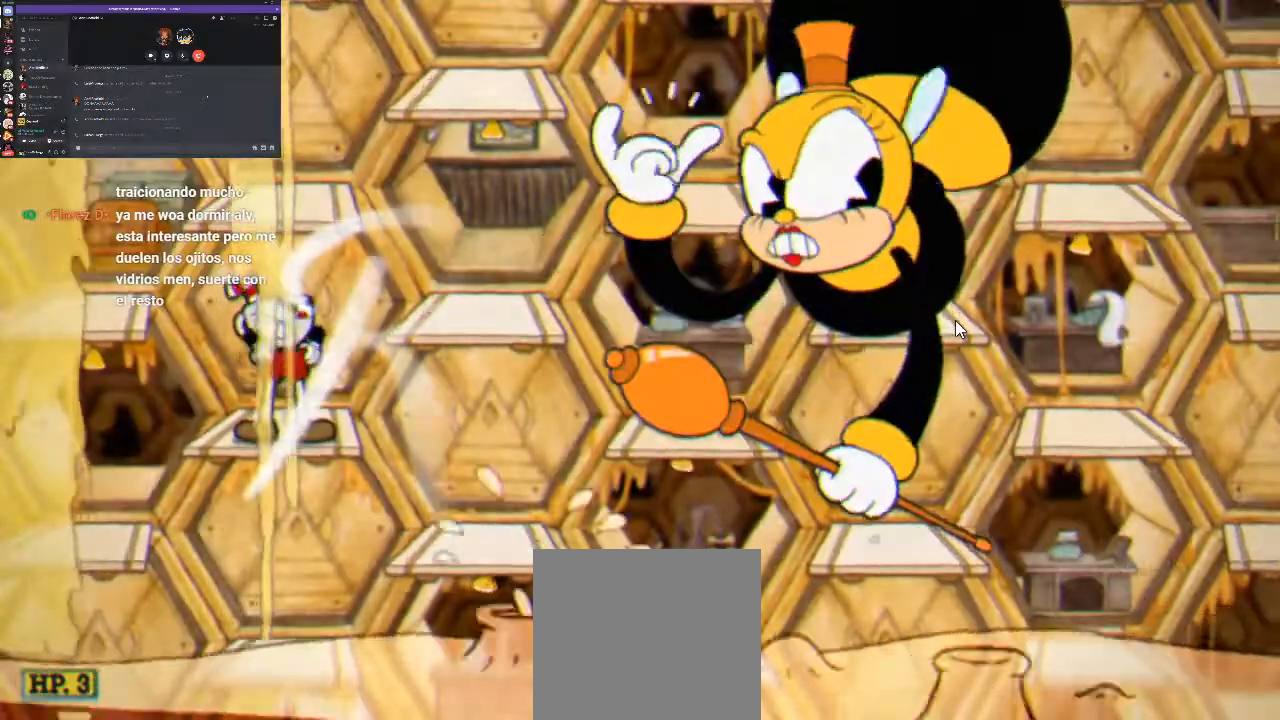
{"buttons": [], "events": []}
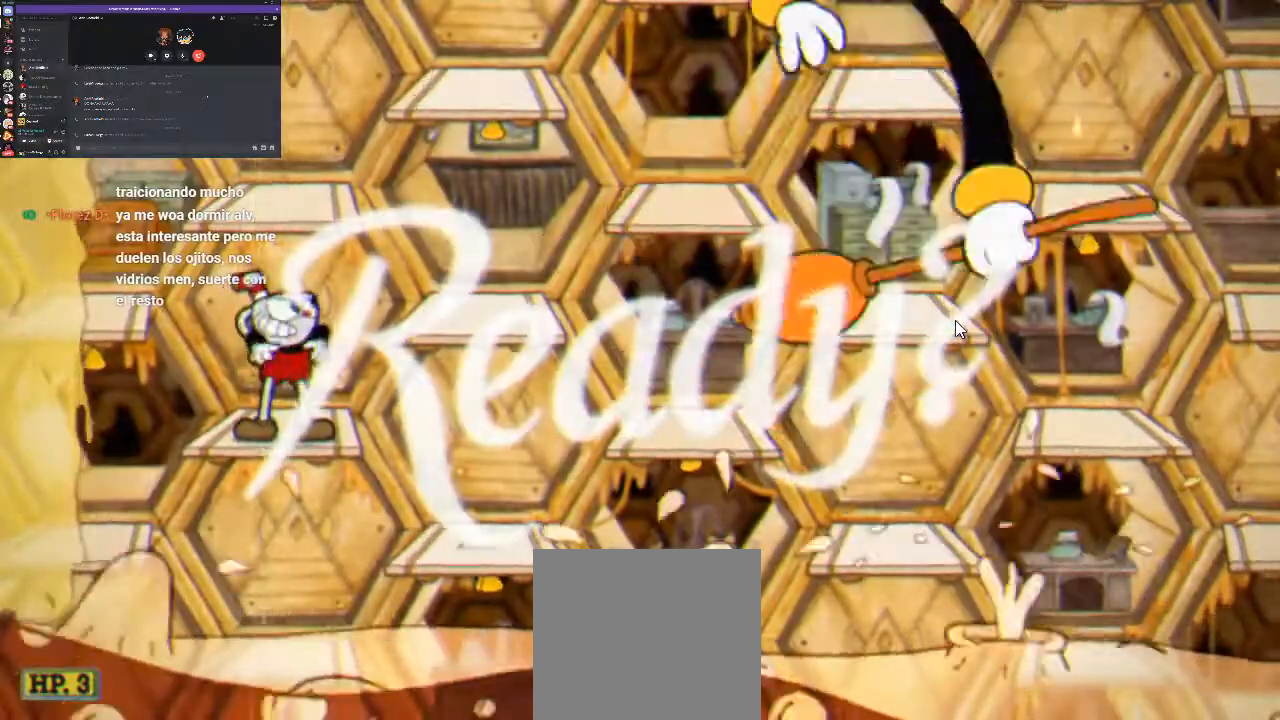
{"buttons": [], "events": []}
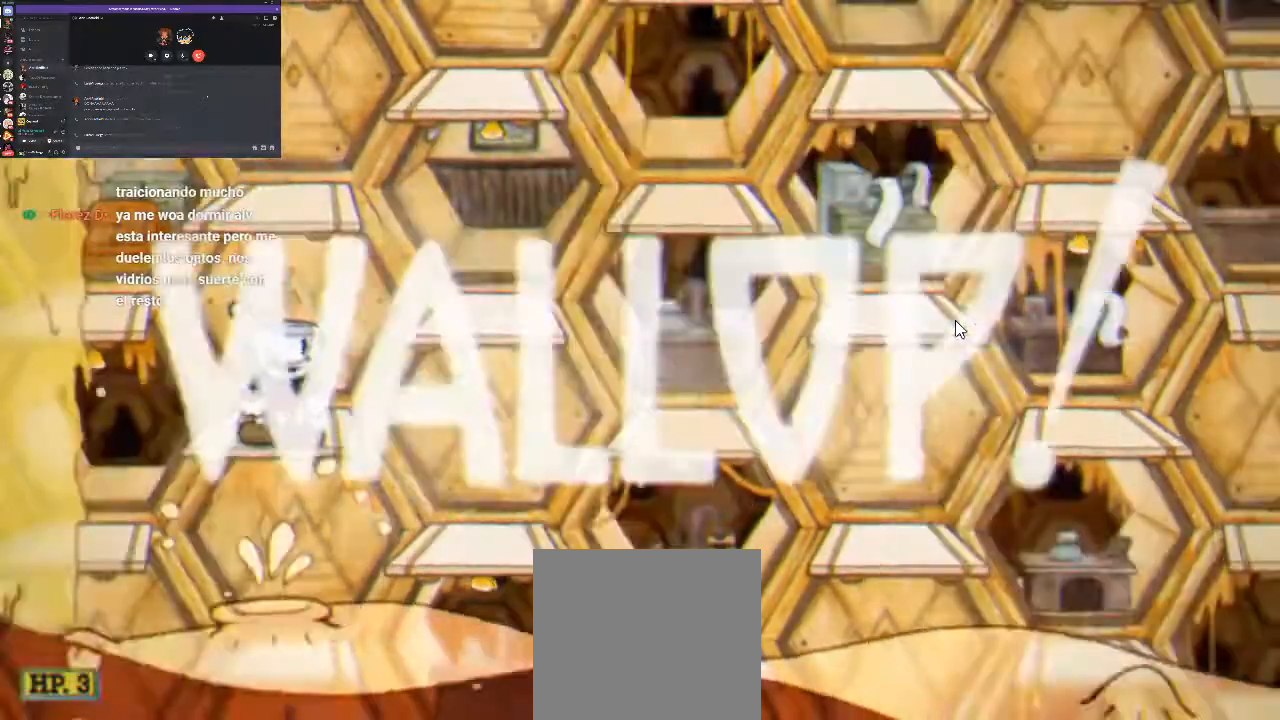
{"buttons": ["R1", "DPAD_RIGHT"], "events": [[233, "DPAD_UP", "down"], [267, "DPAD_RIGHT", "down"], [267, "R1", "down"], [367, "DPAD_UP", "up"]]}
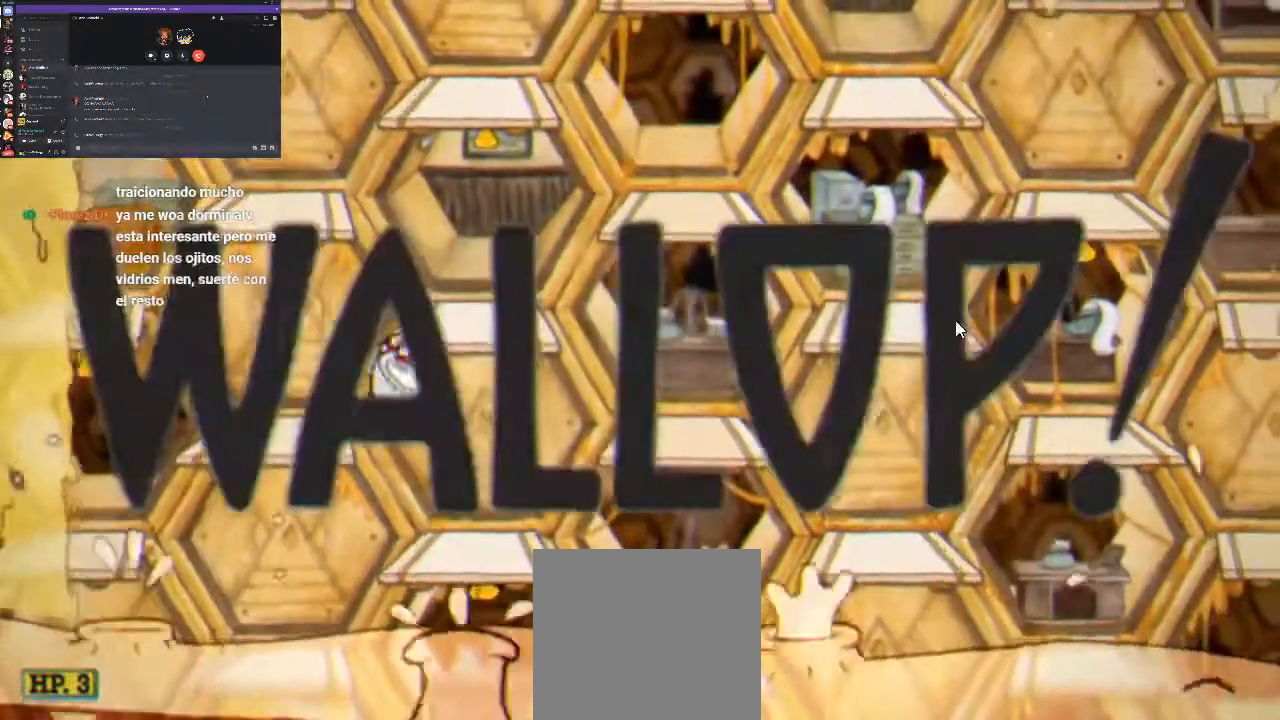
{"buttons": ["R1", "DPAD_RIGHT"], "events": [[300, "A", "down"], [433, "A", "up"]]}